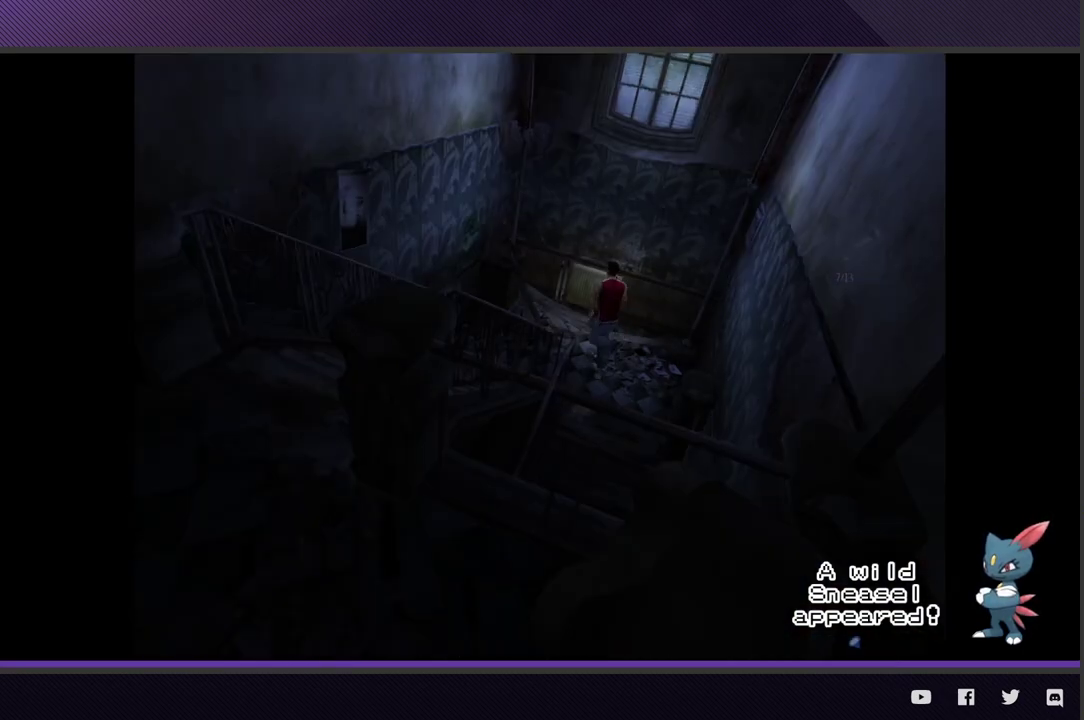
Gameplay with a controller (Xbox layout); each line is a JSON object with the inputs held at the frame after it. "events" lists button and stick changes between this image and that frame as [ms after this image, input, new state], when the widget could be followed in between.
{"buttons": ["R2"], "left_stick": "down-left", "right_stick": "center", "events": [[83, "R2", "up"], [150, "left_stick", "down-left"], [400, "R2", "down"]]}
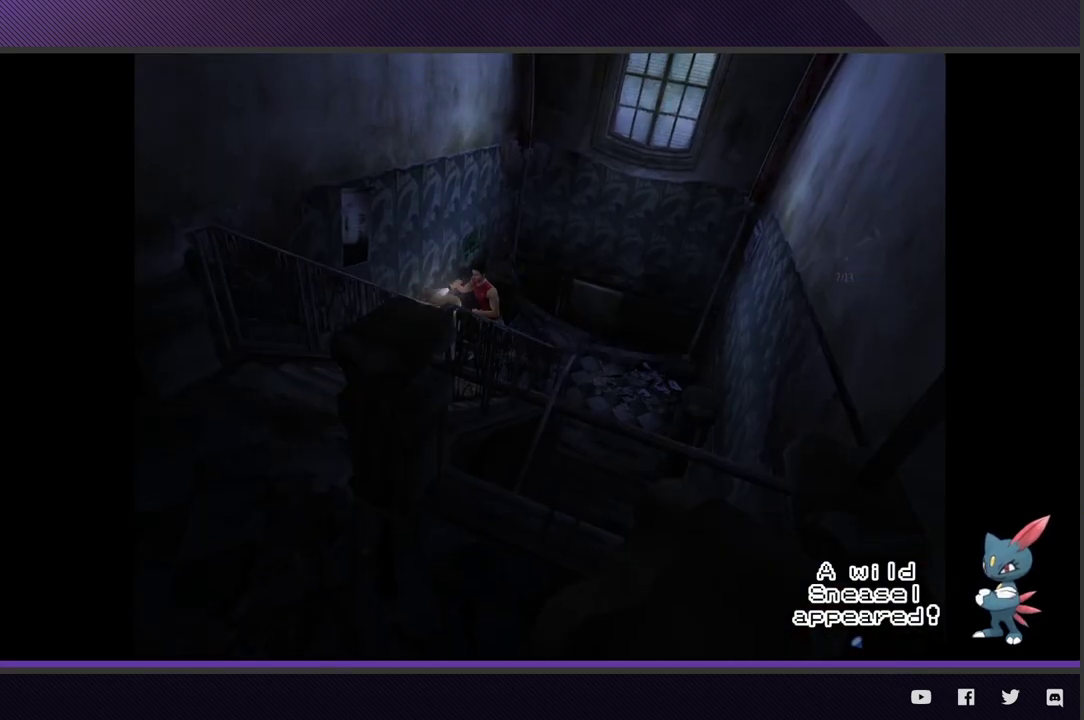
{"buttons": [], "left_stick": "down-left", "right_stick": "center", "events": [[383, "R2", "up"]]}
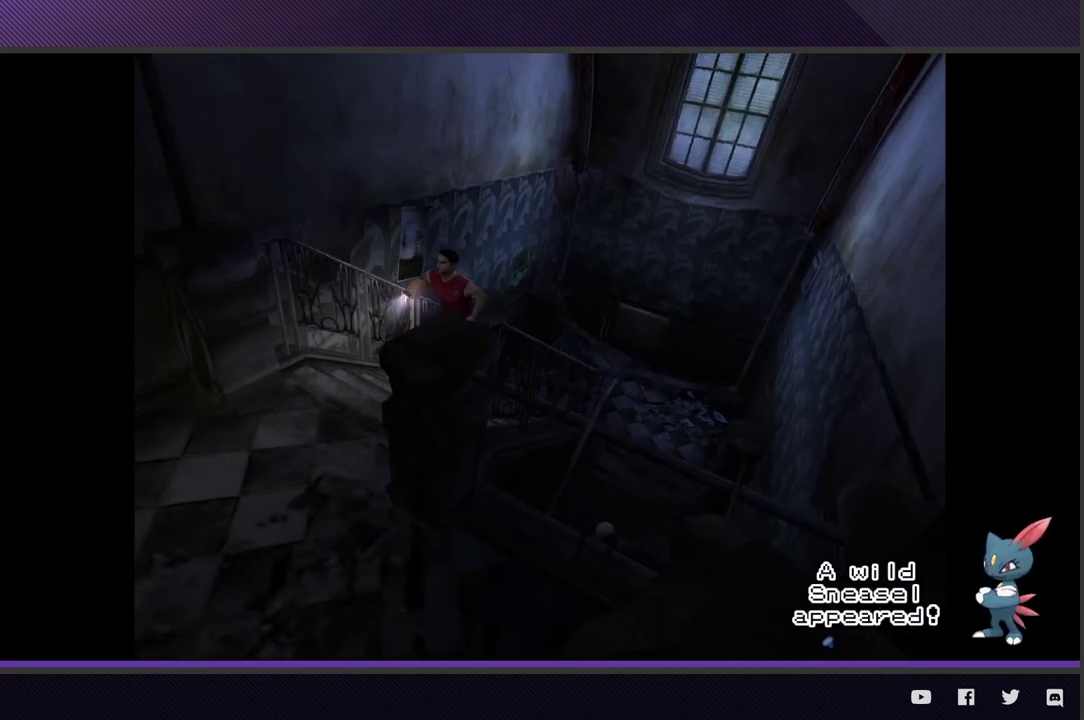
{"buttons": [], "left_stick": "down-left", "right_stick": "center", "events": [[100, "R2", "down"], [467, "R2", "up"]]}
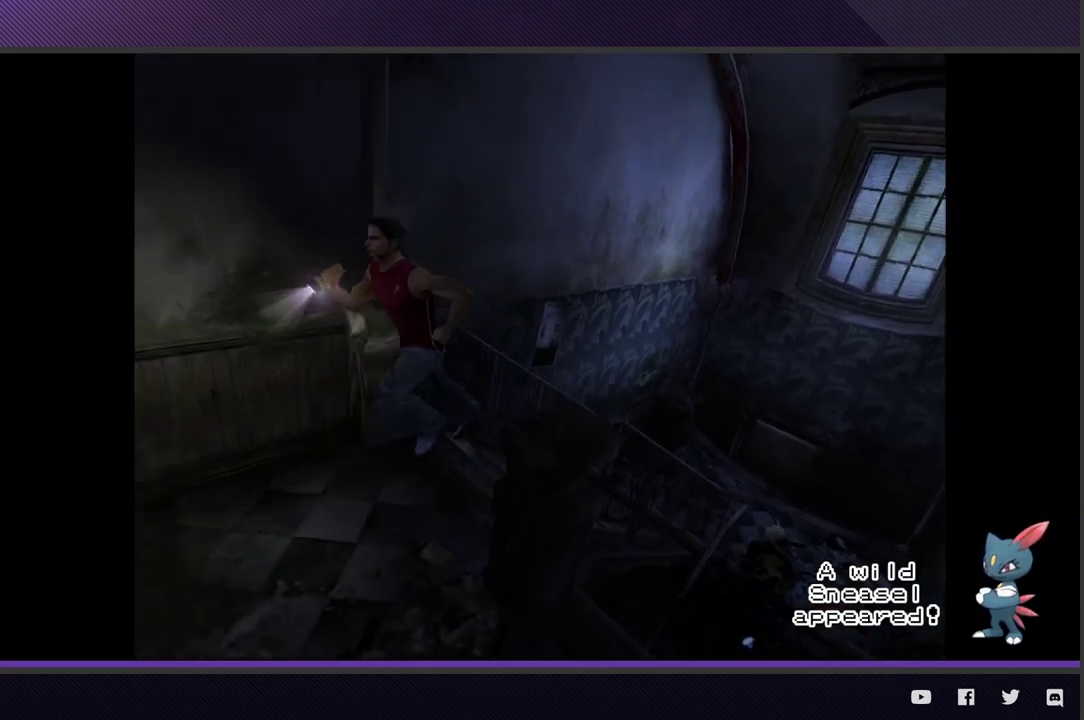
{"buttons": [], "left_stick": "down-left", "right_stick": "center", "events": [[117, "R2", "down"], [333, "R2", "up"], [417, "A", "down"], [500, "A", "up"]]}
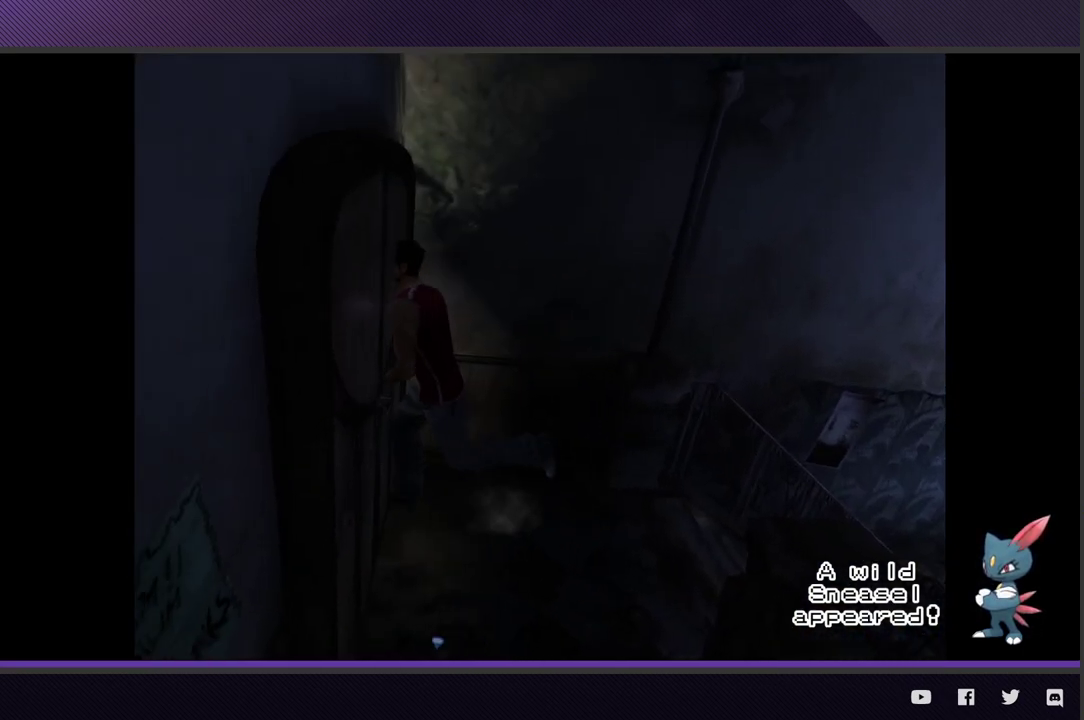
{"buttons": [], "left_stick": "center", "right_stick": "center", "events": [[50, "A", "down"], [50, "left_stick", "center"], [167, "A", "up"], [217, "A", "down"], [317, "A", "up"]]}
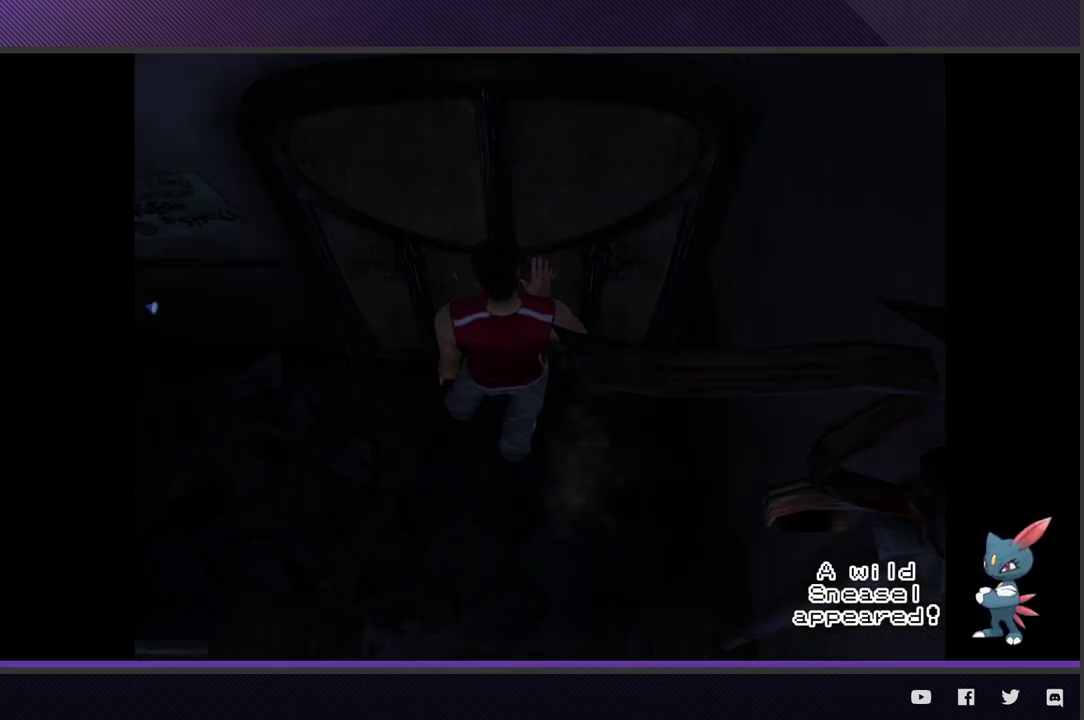
{"buttons": [], "left_stick": "center", "right_stick": "center", "events": []}
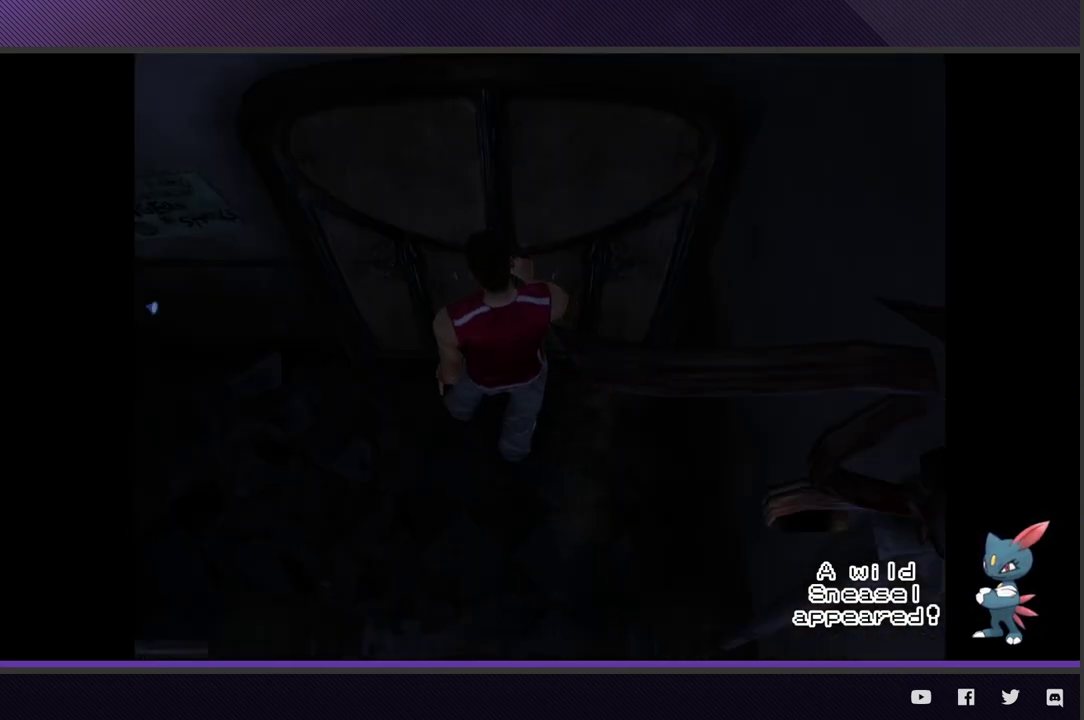
{"buttons": [], "left_stick": "center", "right_stick": "center", "events": []}
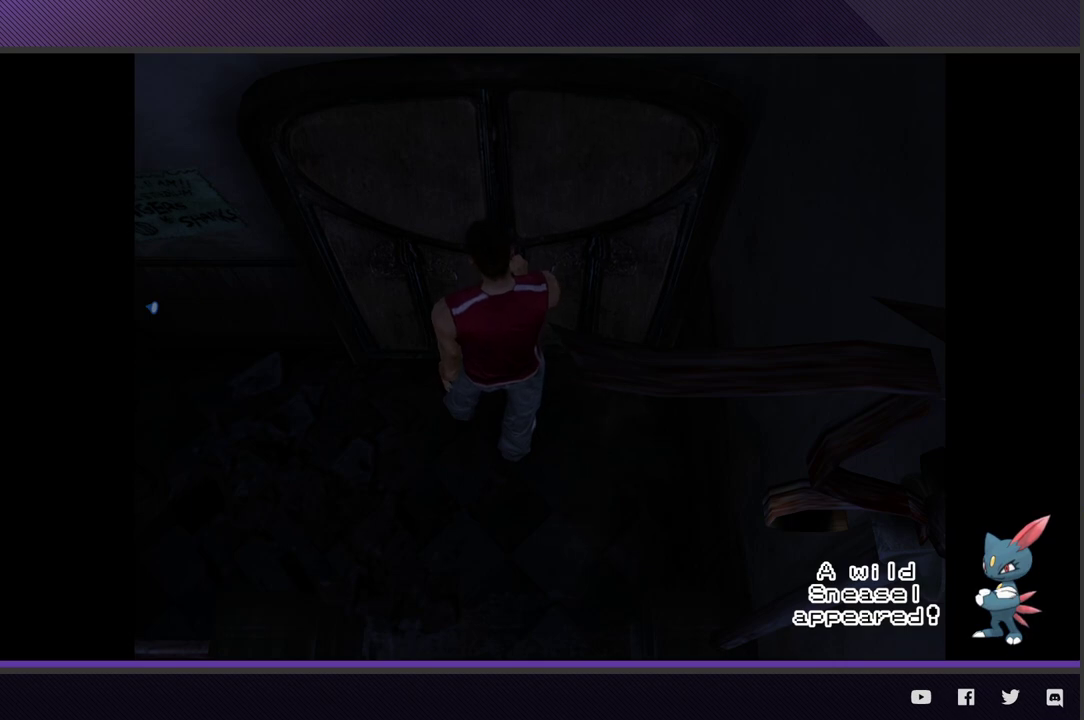
{"buttons": [], "left_stick": "center", "right_stick": "center", "events": []}
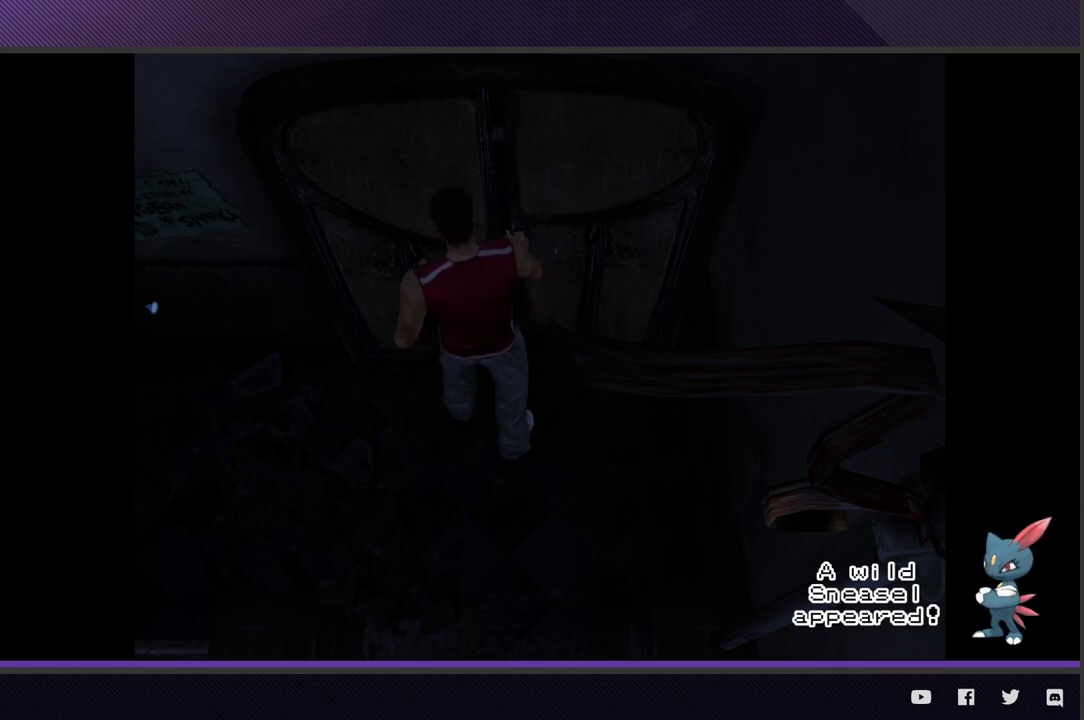
{"buttons": [], "left_stick": "center", "right_stick": "center", "events": []}
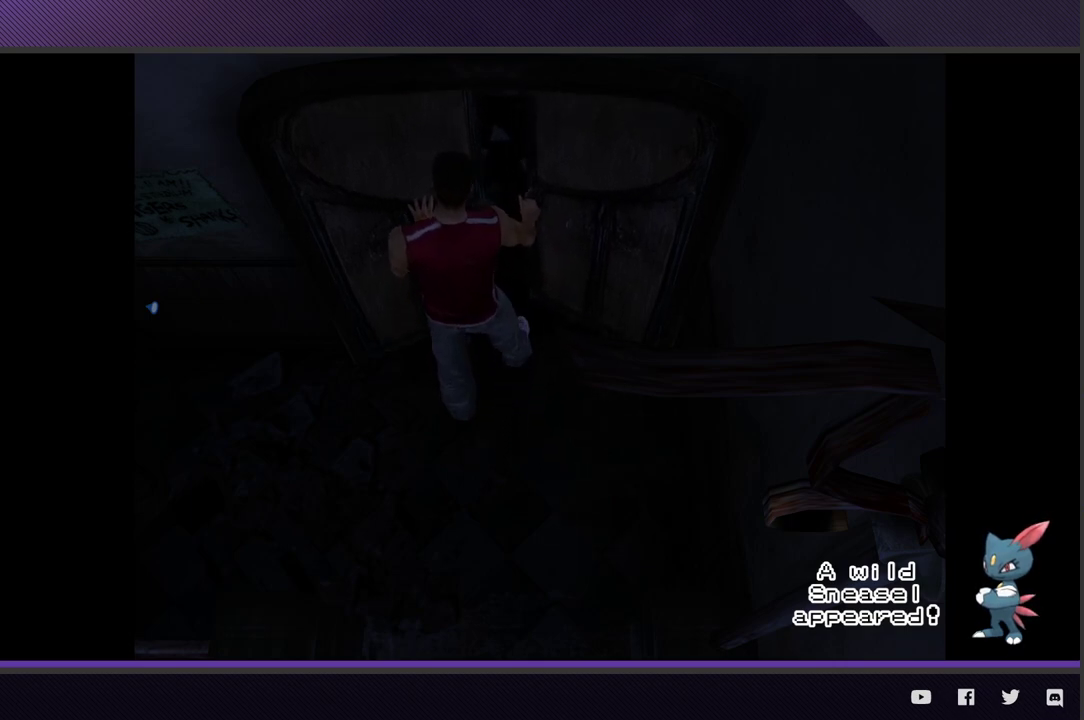
{"buttons": [], "left_stick": "center", "right_stick": "center", "events": []}
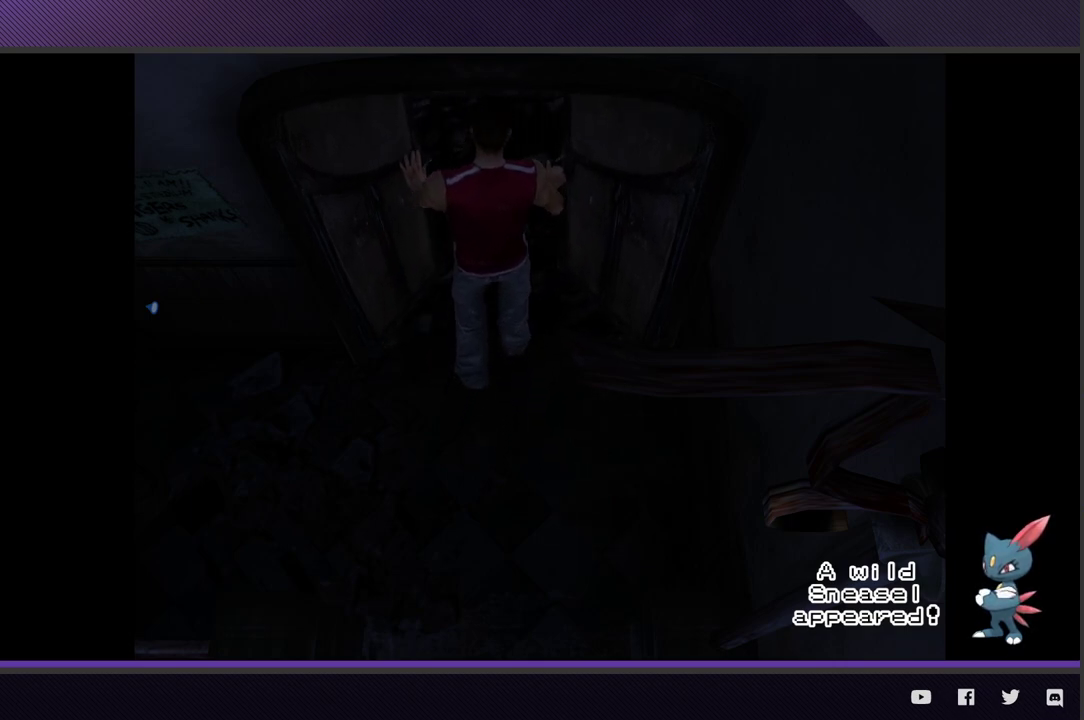
{"buttons": [], "left_stick": "center", "right_stick": "center", "events": []}
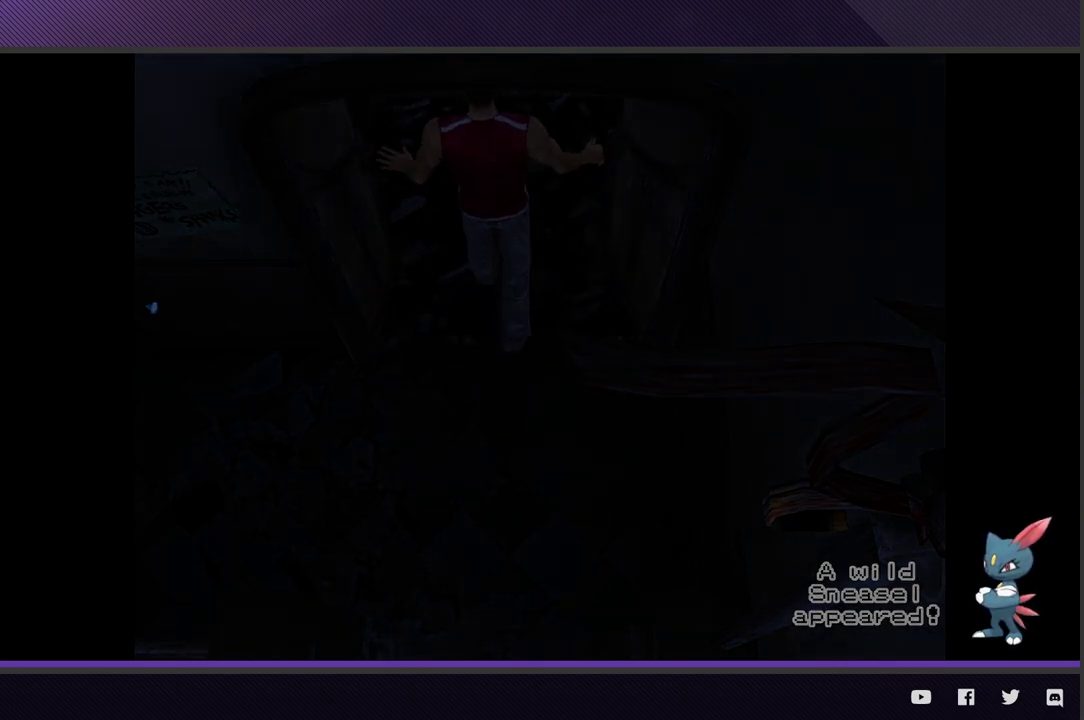
{"buttons": [], "left_stick": "center", "right_stick": "center", "events": []}
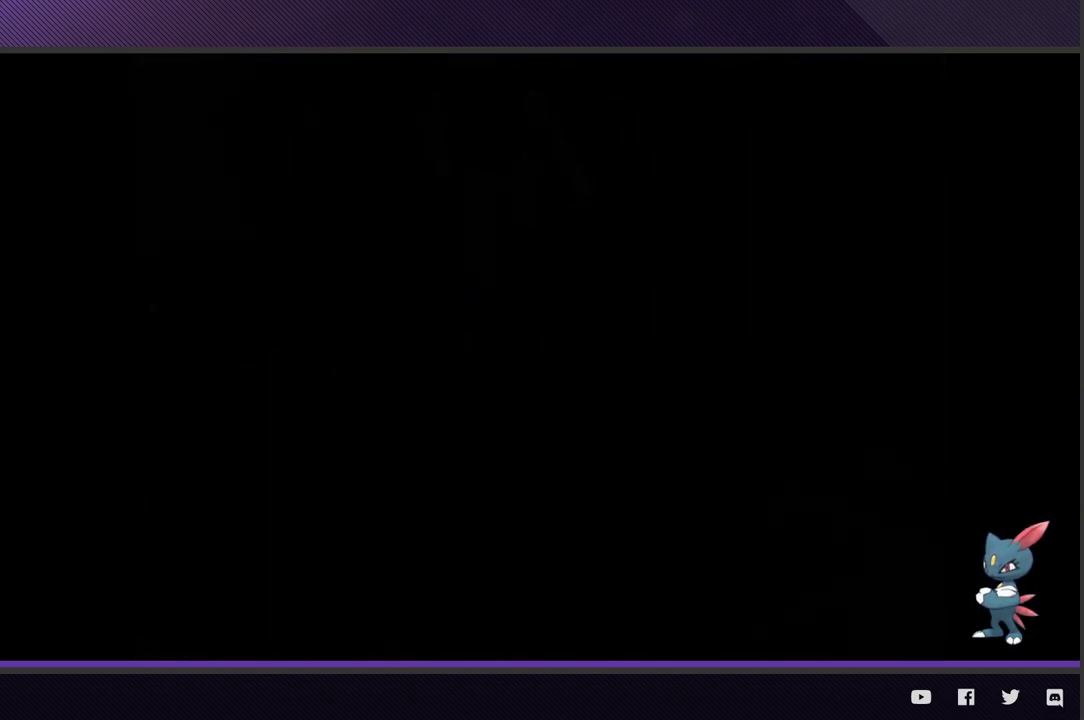
{"buttons": ["R1"], "left_stick": "center", "right_stick": "center", "events": [[500, "R1", "down"]]}
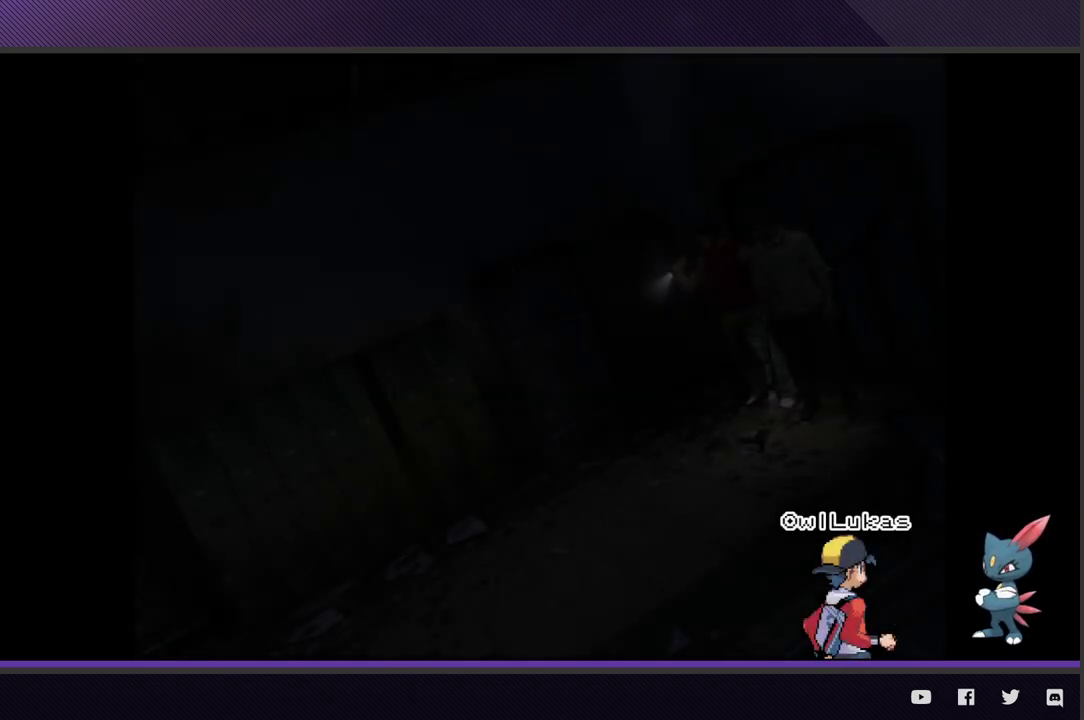
{"buttons": ["R1"], "left_stick": "center", "right_stick": "center", "events": []}
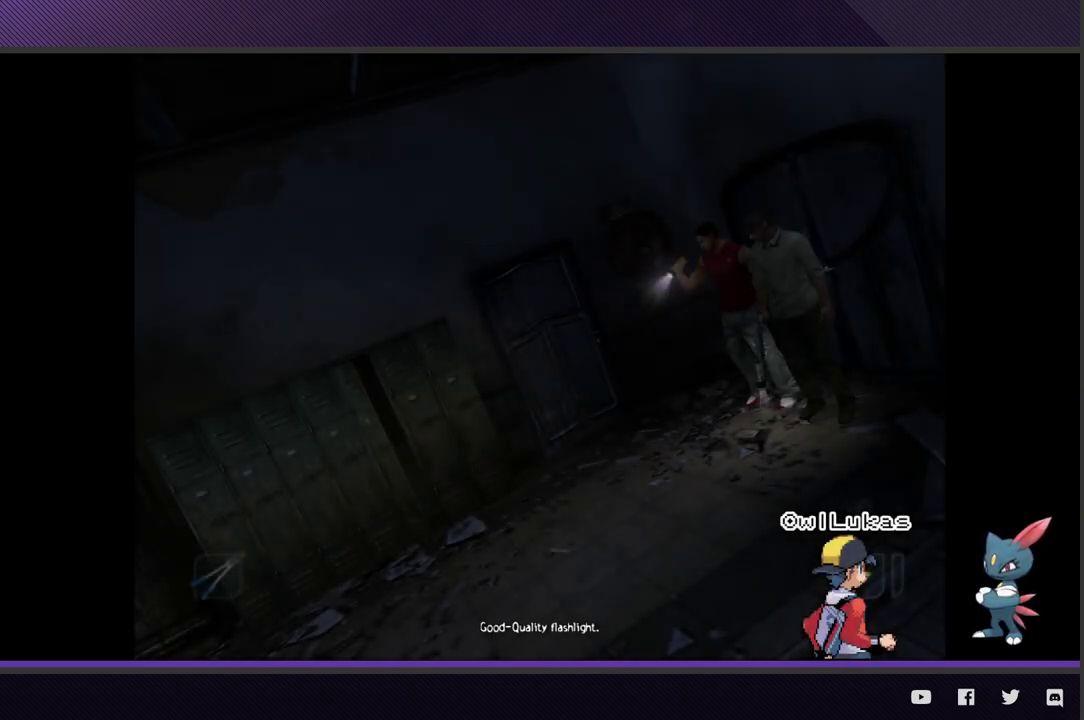
{"buttons": ["R1", "DPAD_DOWN"], "left_stick": "center", "right_stick": "center", "events": [[67, "DPAD_DOWN", "down"], [200, "DPAD_DOWN", "up"], [450, "DPAD_DOWN", "down"]]}
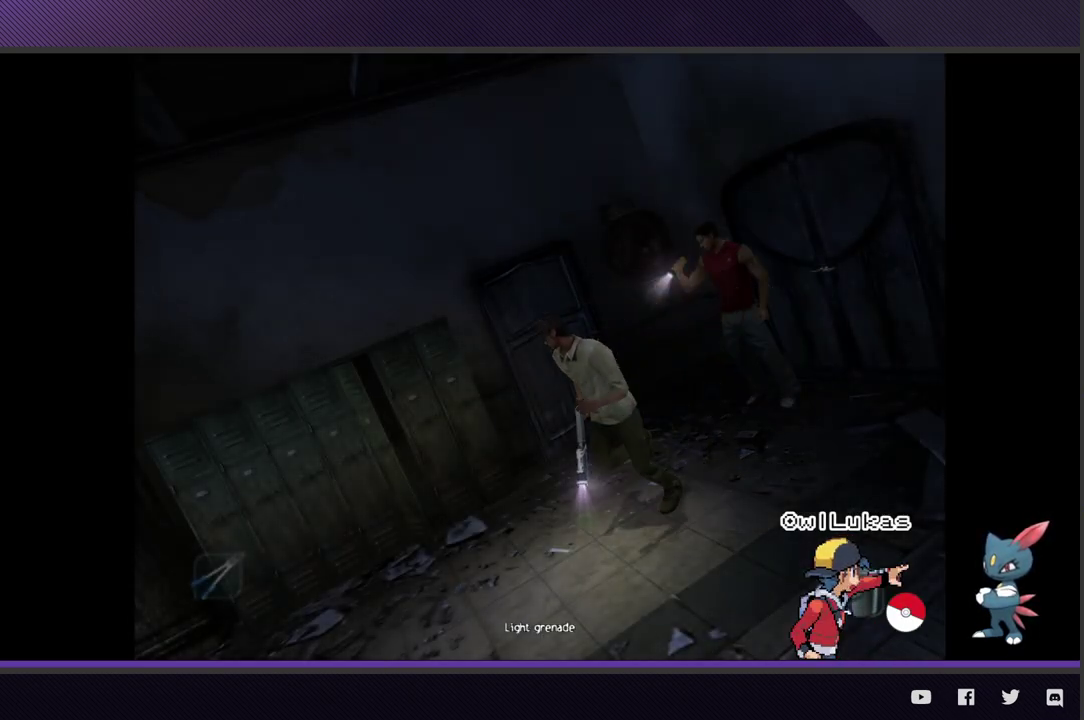
{"buttons": ["R1"], "left_stick": "center", "right_stick": "center", "events": [[67, "DPAD_DOWN", "up"], [217, "DPAD_DOWN", "down"], [317, "DPAD_DOWN", "up"]]}
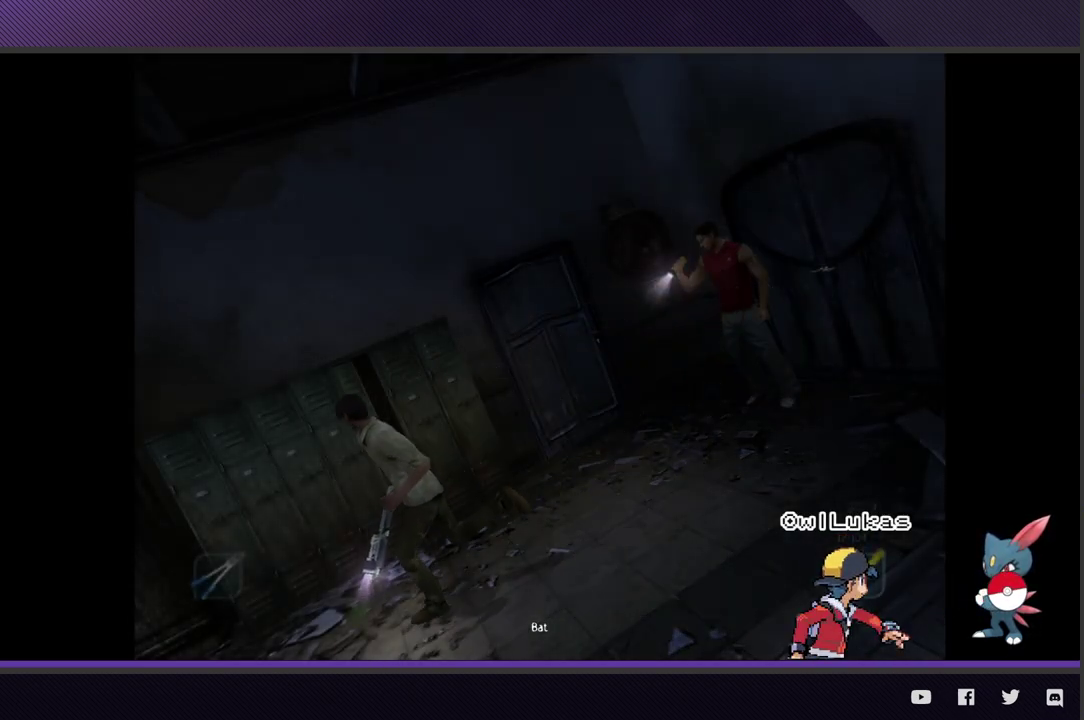
{"buttons": ["R1"], "left_stick": "center", "right_stick": "center", "events": [[217, "DPAD_DOWN", "down"], [333, "DPAD_DOWN", "up"]]}
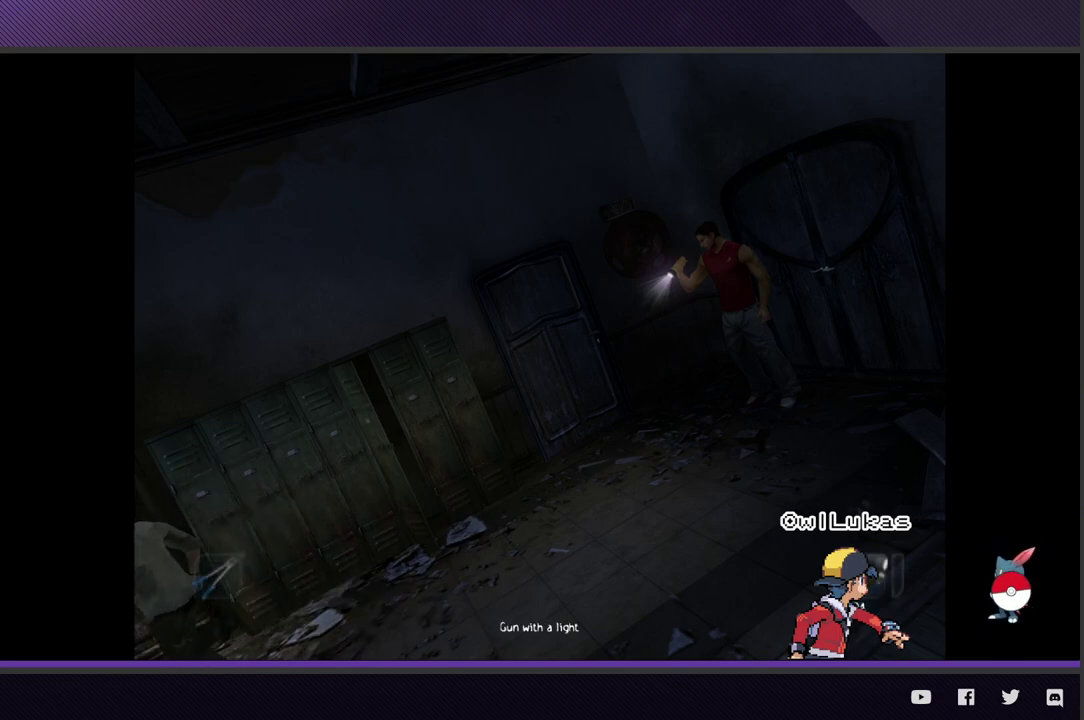
{"buttons": [], "left_stick": "down", "right_stick": "center", "events": [[33, "R1", "up"], [200, "left_stick", "down"]]}
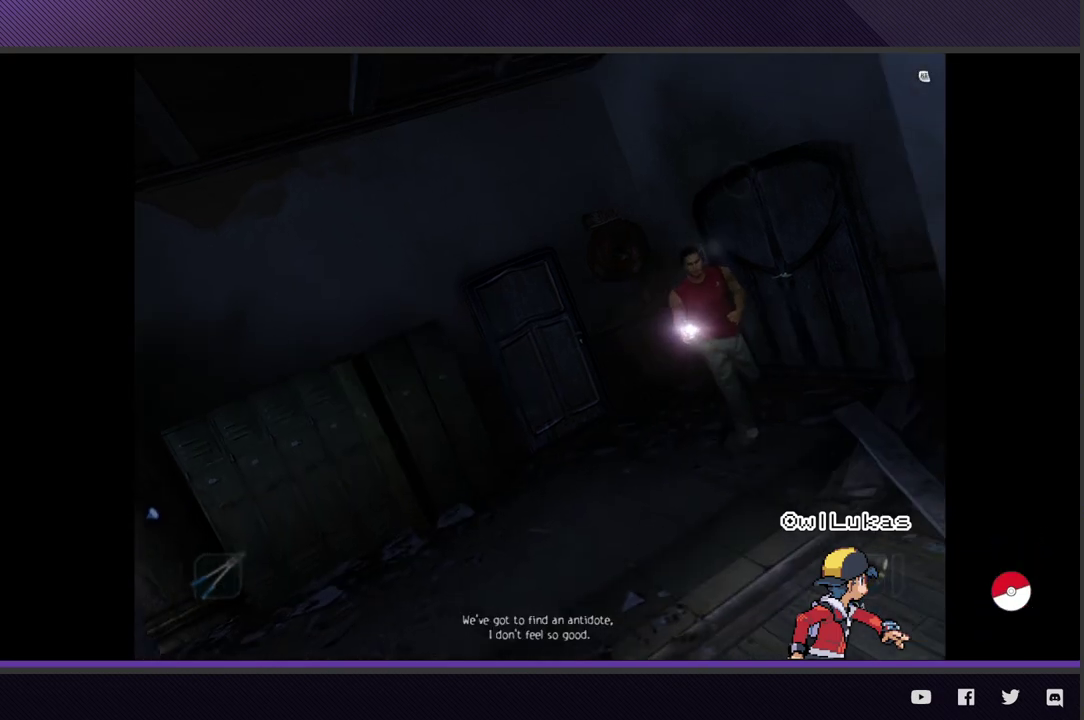
{"buttons": [], "left_stick": "down", "right_stick": "center", "events": []}
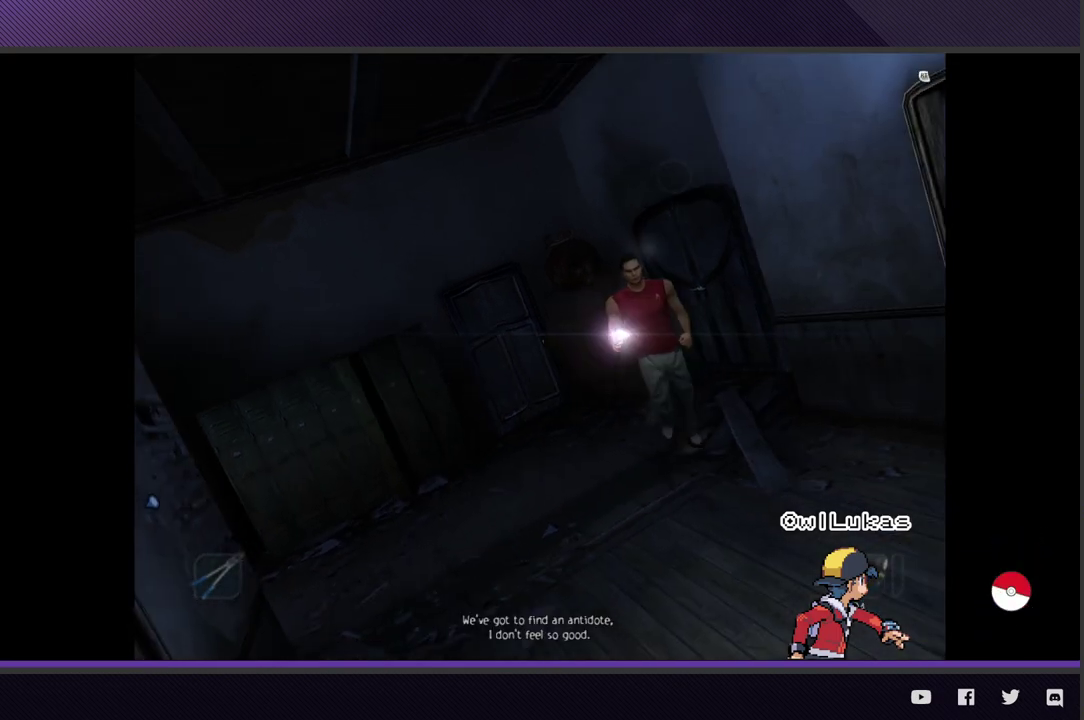
{"buttons": [], "left_stick": "down", "right_stick": "center", "events": []}
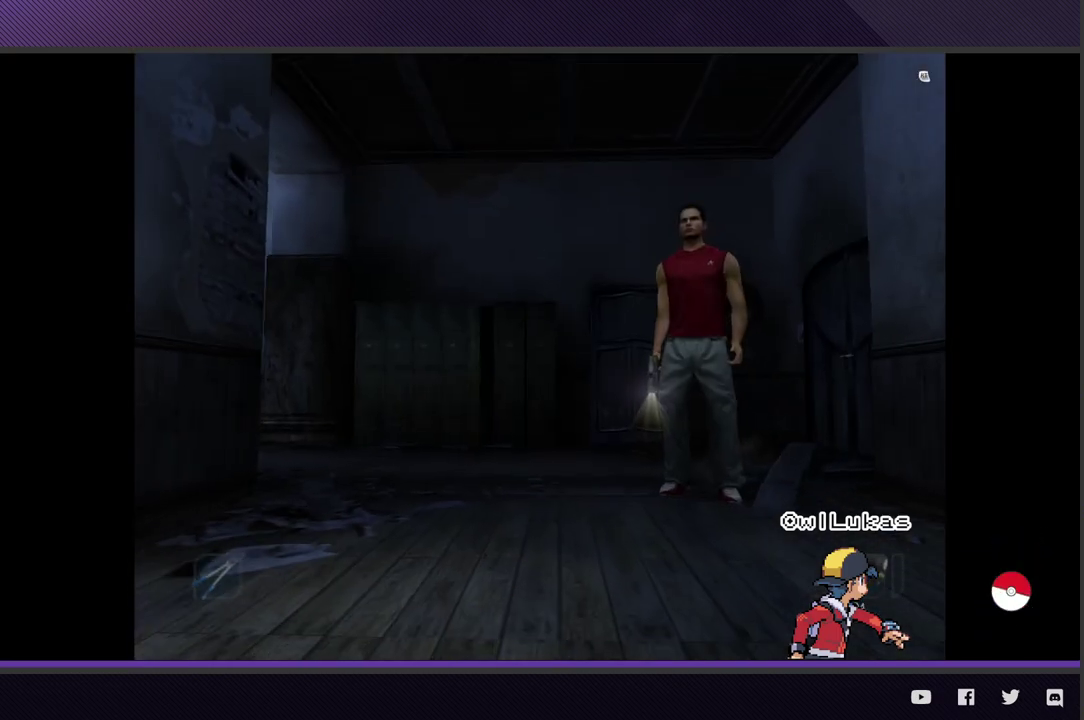
{"buttons": [], "left_stick": "center", "right_stick": "center", "events": [[17, "left_stick", "center"]]}
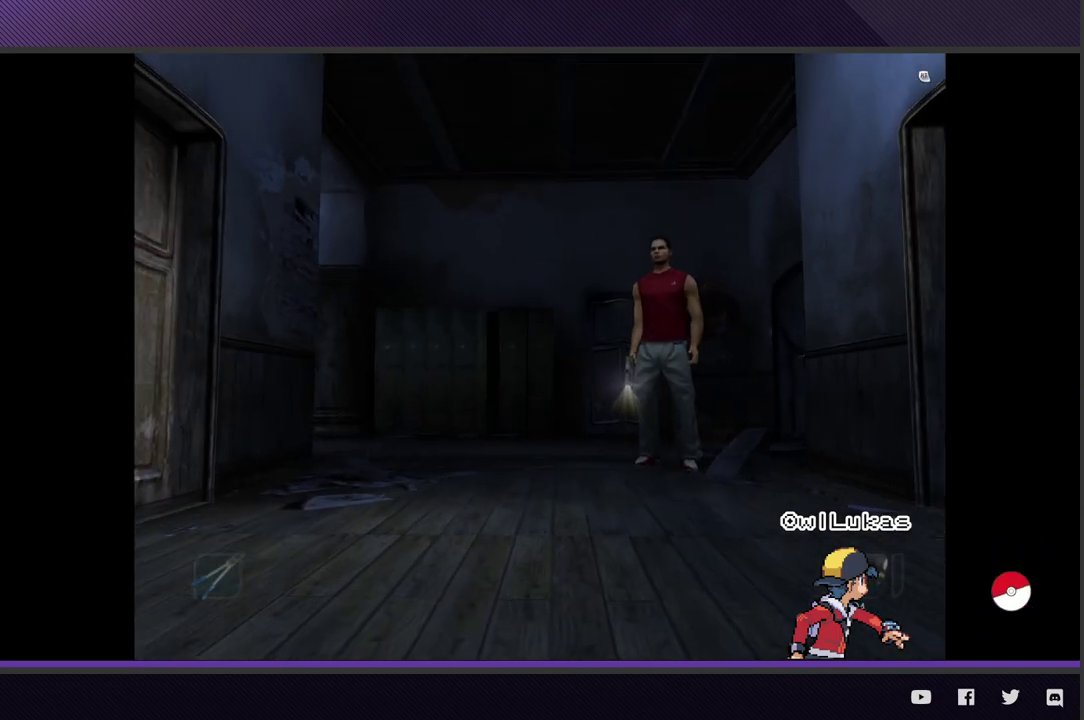
{"buttons": [], "left_stick": "center", "right_stick": "center", "events": []}
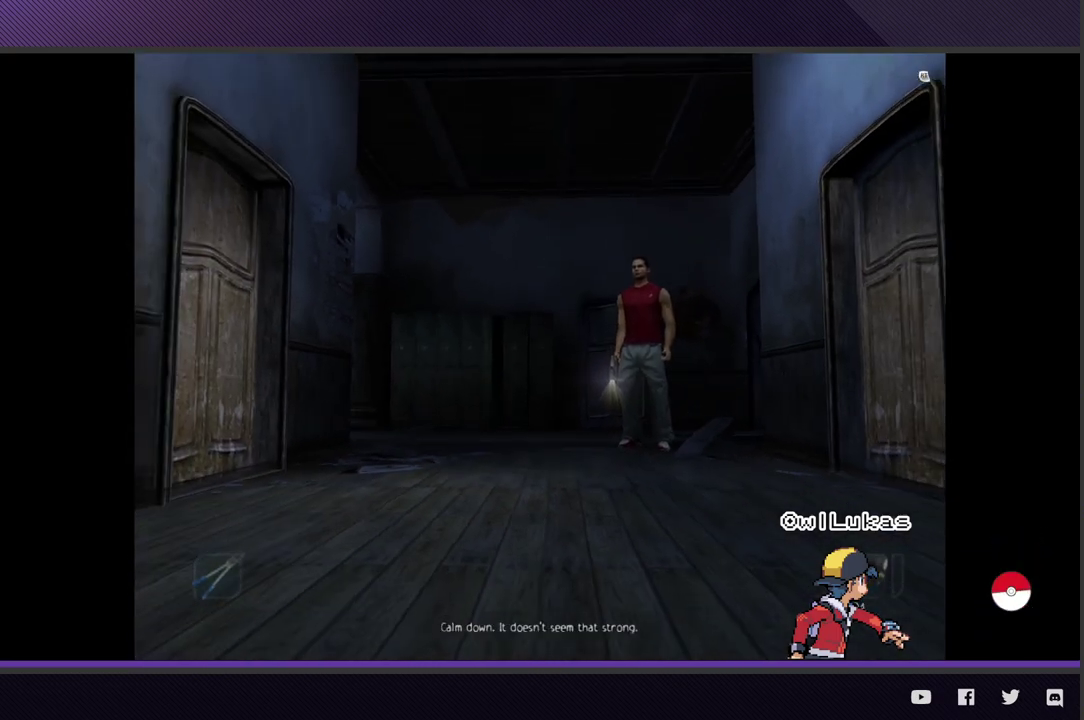
{"buttons": [], "left_stick": "center", "right_stick": "center", "events": []}
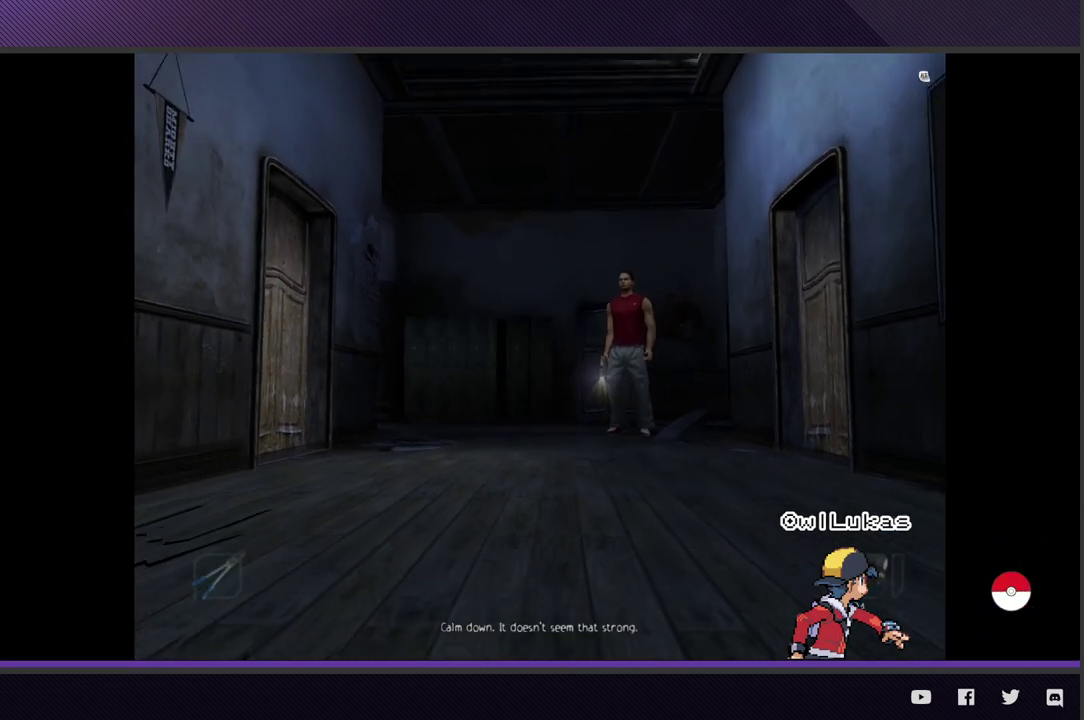
{"buttons": ["L2"], "left_stick": "center", "right_stick": "center", "events": [[133, "L2", "down"]]}
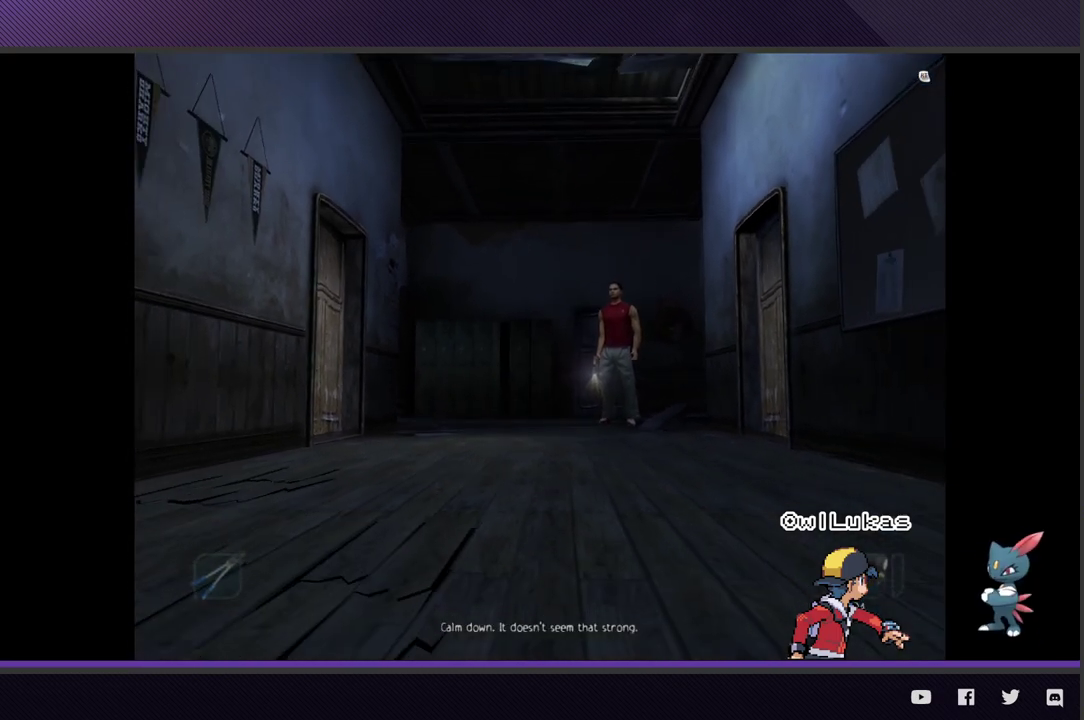
{"buttons": ["L2"], "left_stick": "center", "right_stick": "center", "events": []}
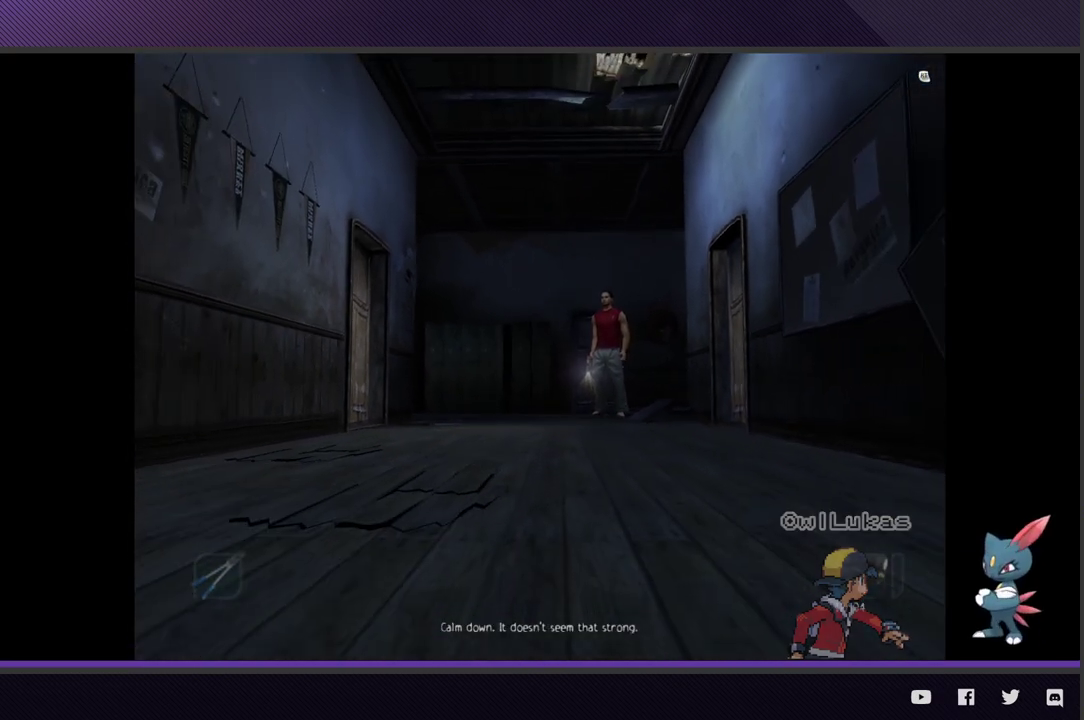
{"buttons": ["L2"], "left_stick": "center", "right_stick": "center", "events": []}
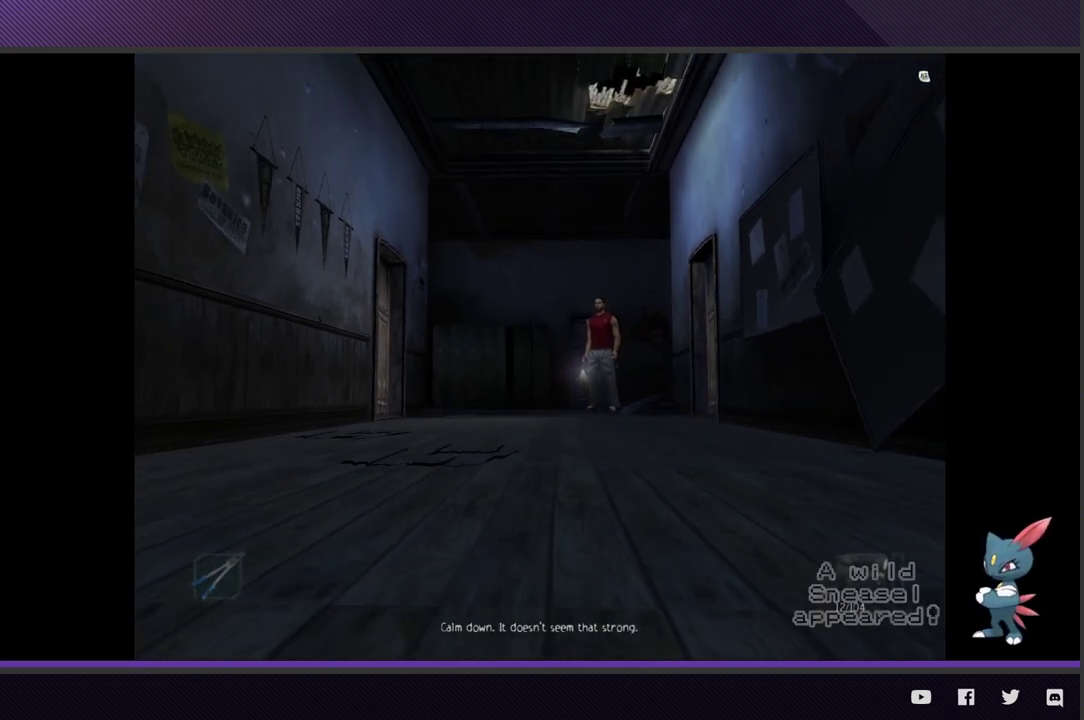
{"buttons": ["L2"], "left_stick": "down", "right_stick": "center", "events": [[433, "left_stick", "down"]]}
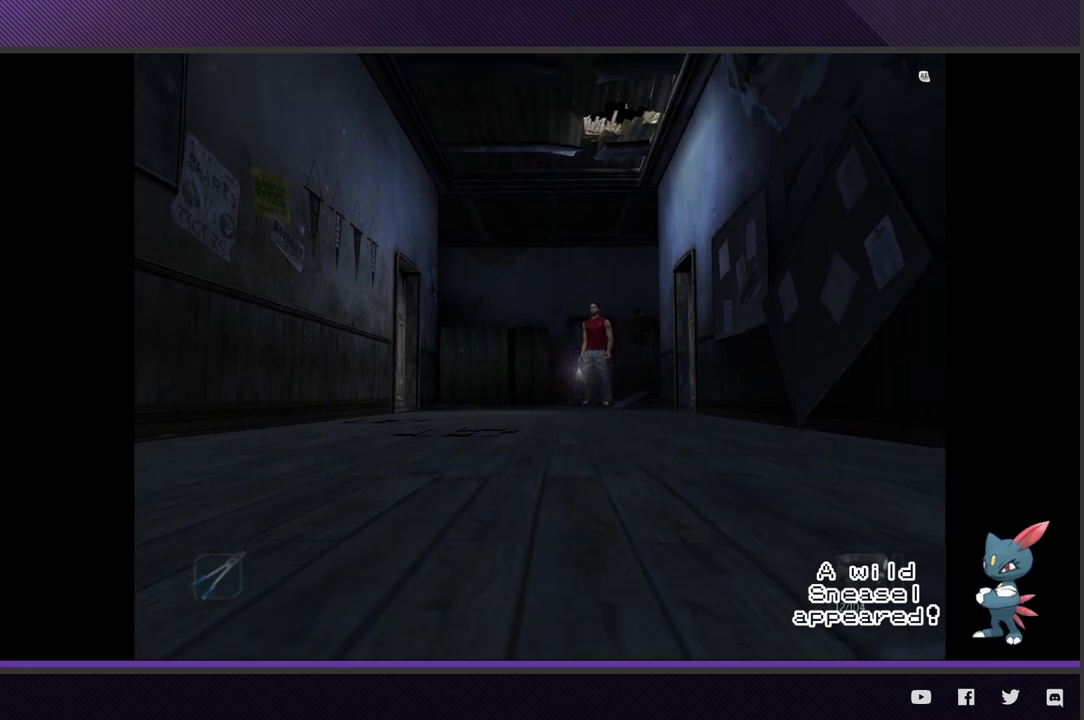
{"buttons": ["L2"], "left_stick": "down", "right_stick": "center", "events": []}